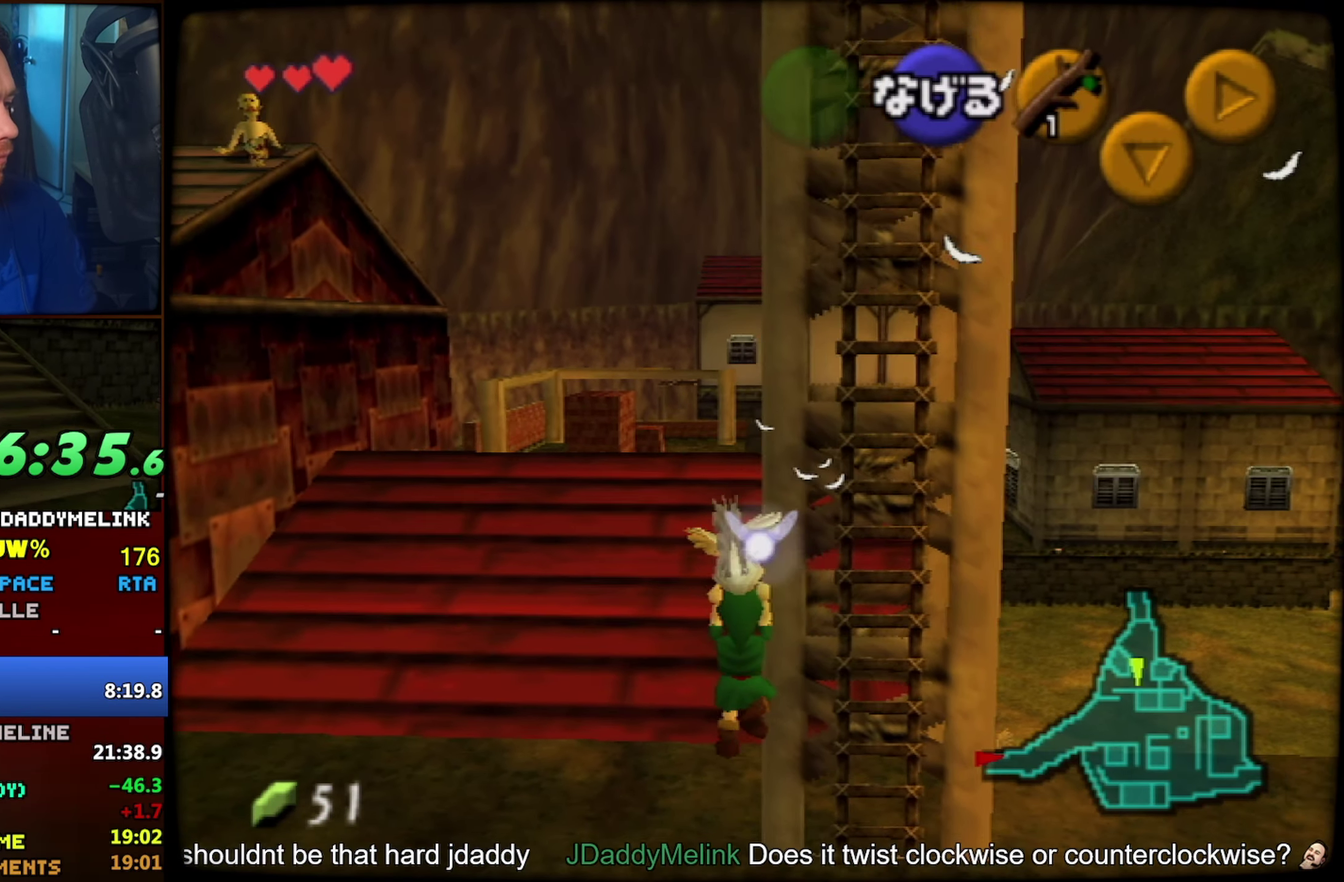
Gameplay with a controller (Nintendo layout); each line is a JSON object with the inputs held at the frame after it. "events" lists button and stick changes between this image and that frame as [ms after this image, input, new state], when the widget could be followed in between. Not read: L1 L3 R3.
{"buttons": [], "left_stick": "up", "events": []}
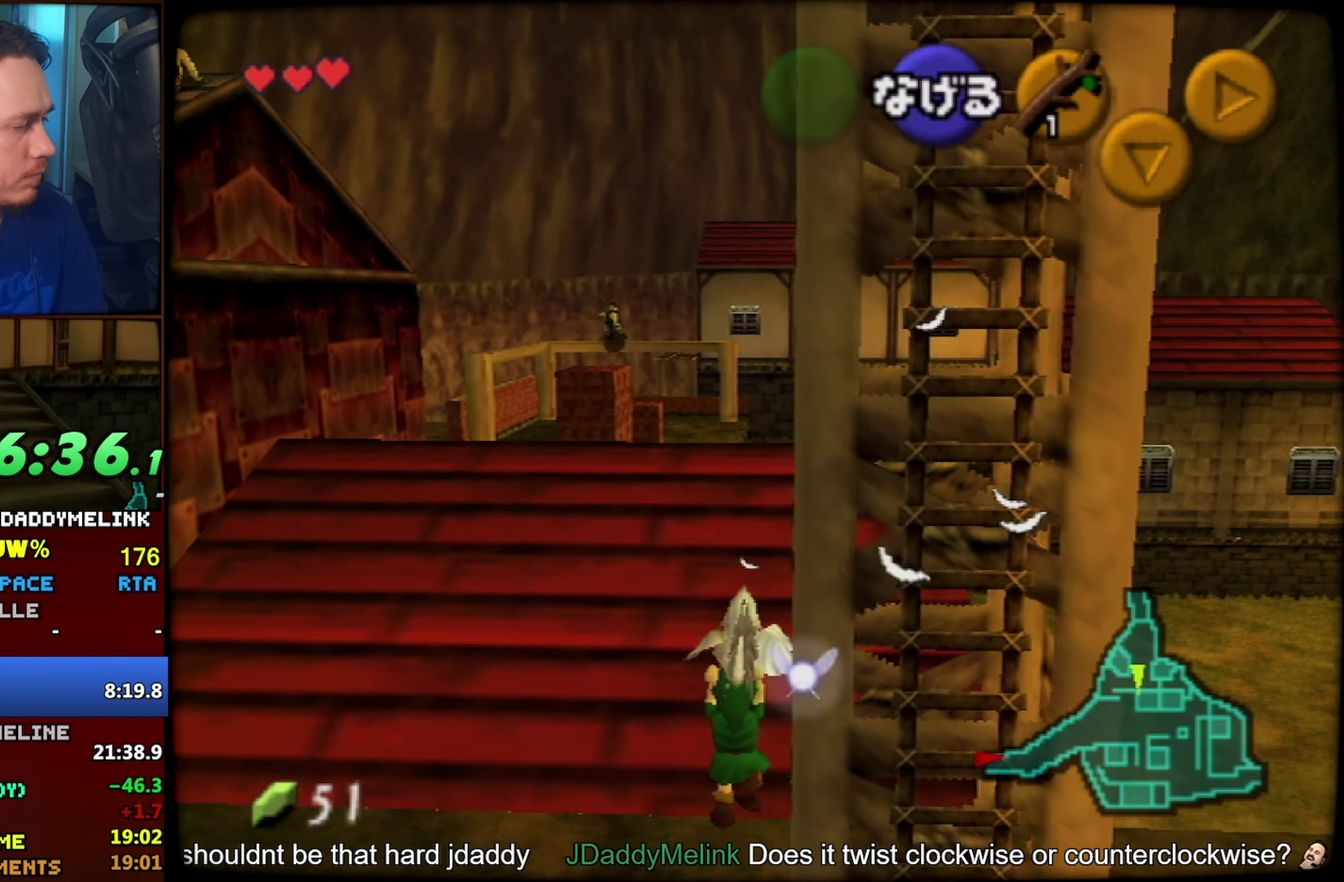
{"buttons": [], "left_stick": "up", "events": []}
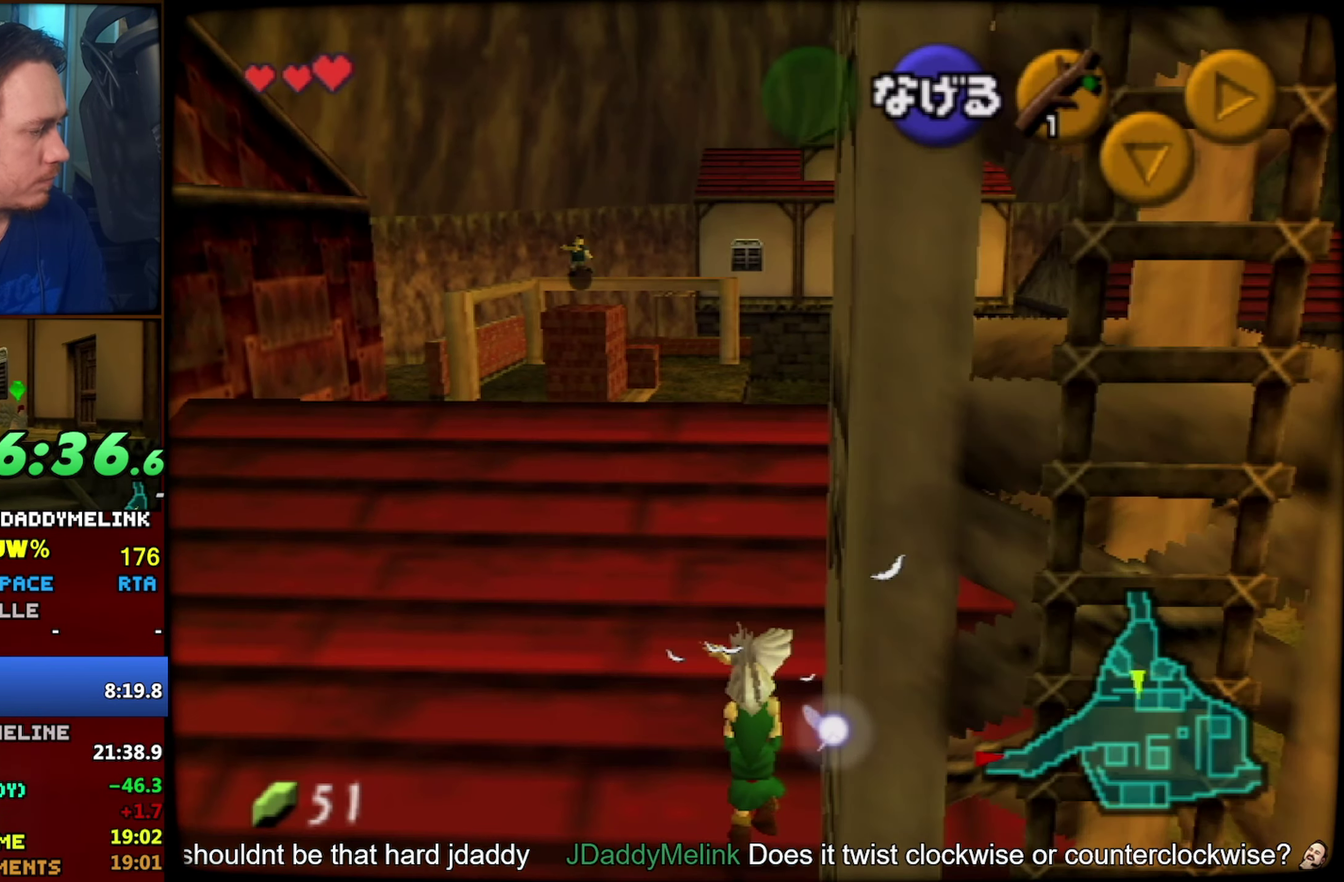
{"buttons": [], "left_stick": "up", "events": []}
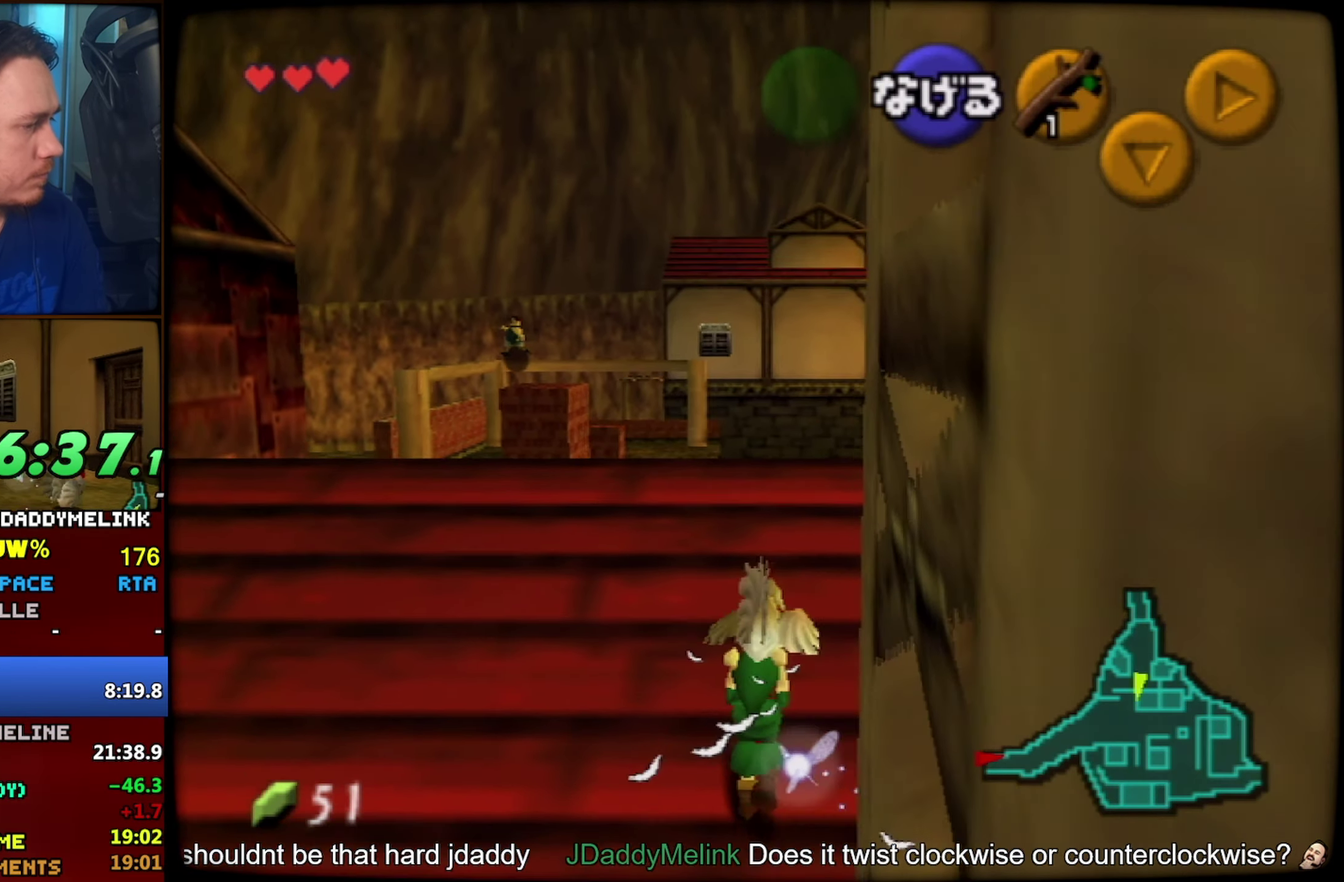
{"buttons": [], "left_stick": "up", "events": []}
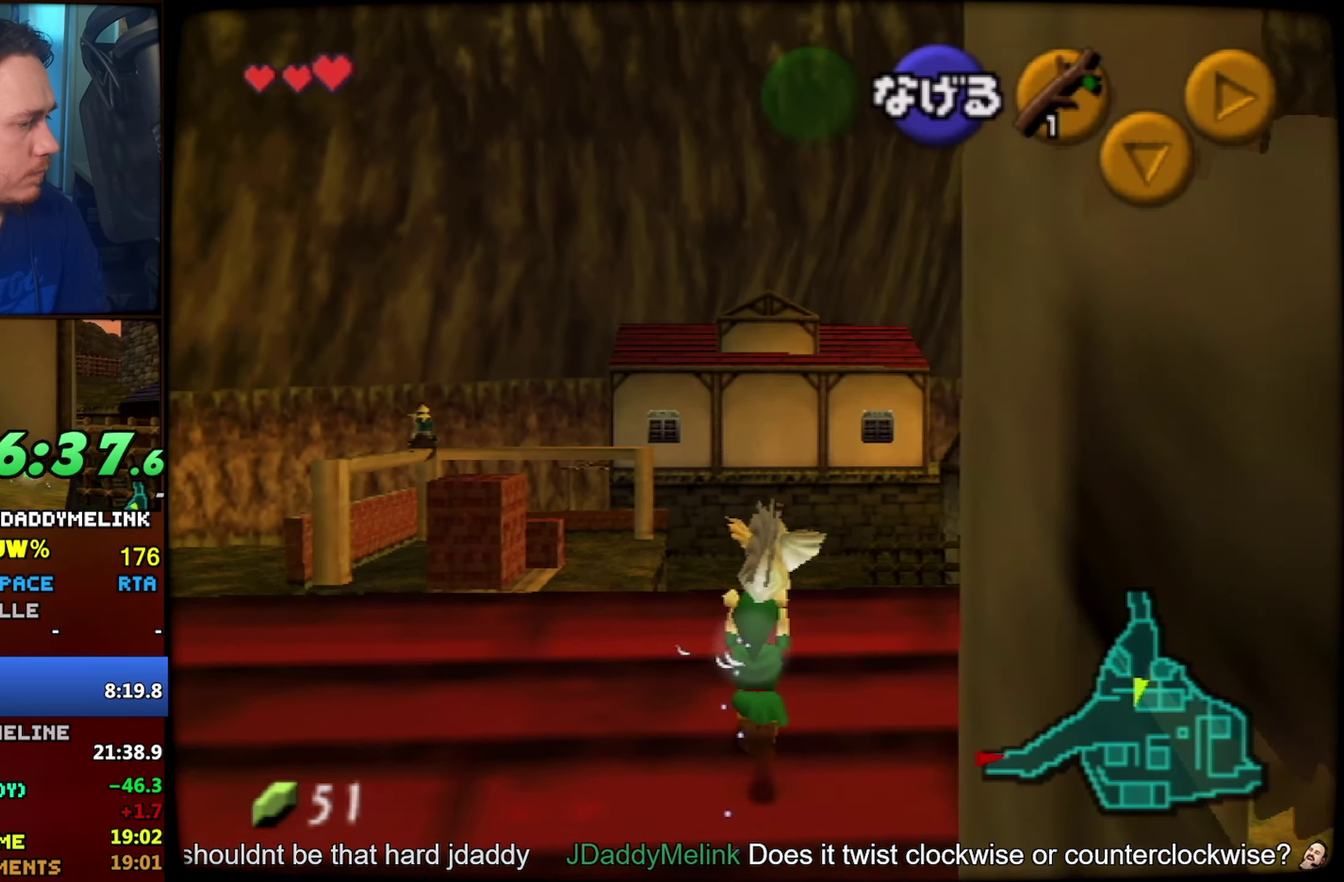
{"buttons": [], "left_stick": "up", "events": []}
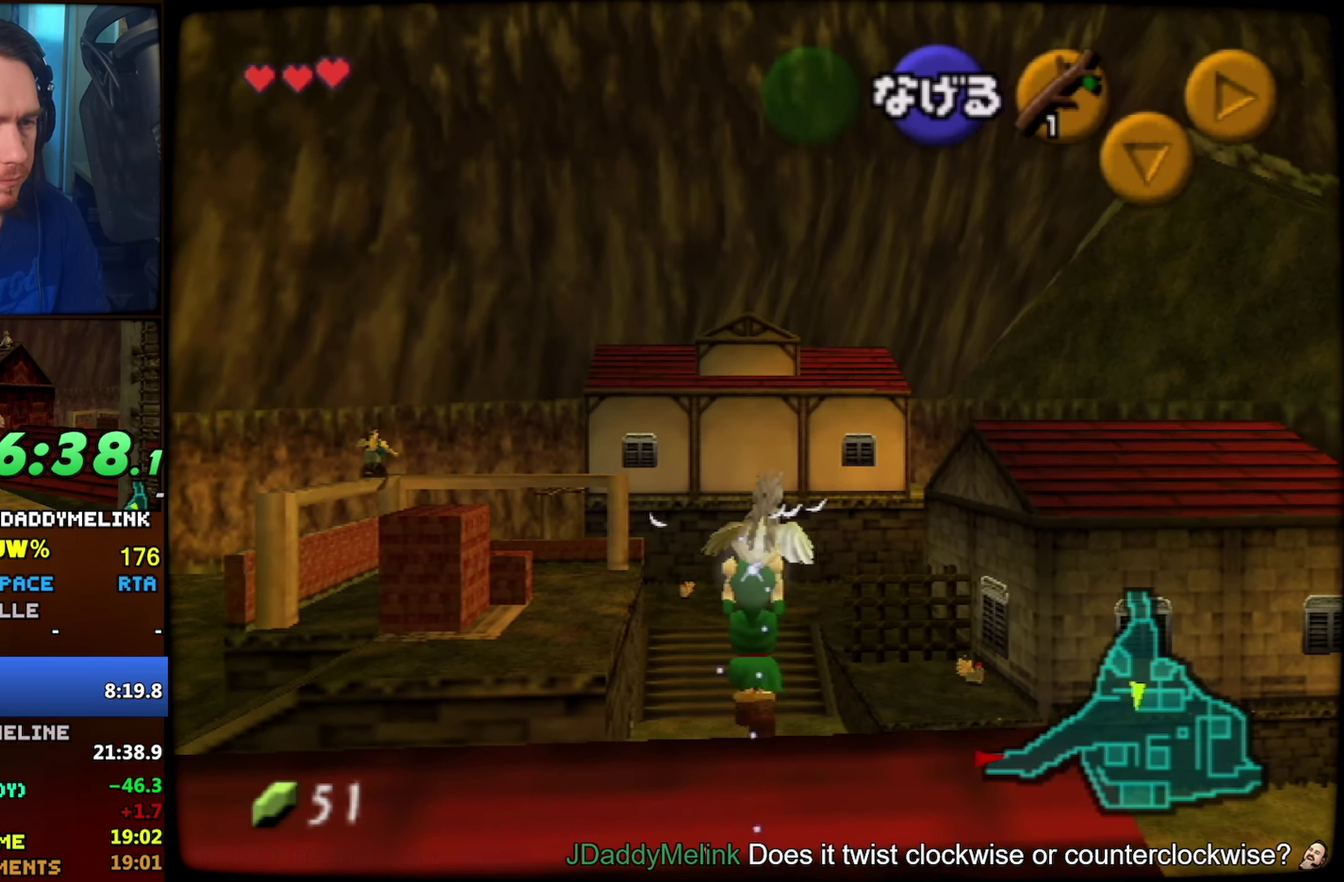
{"buttons": [], "left_stick": "up", "events": []}
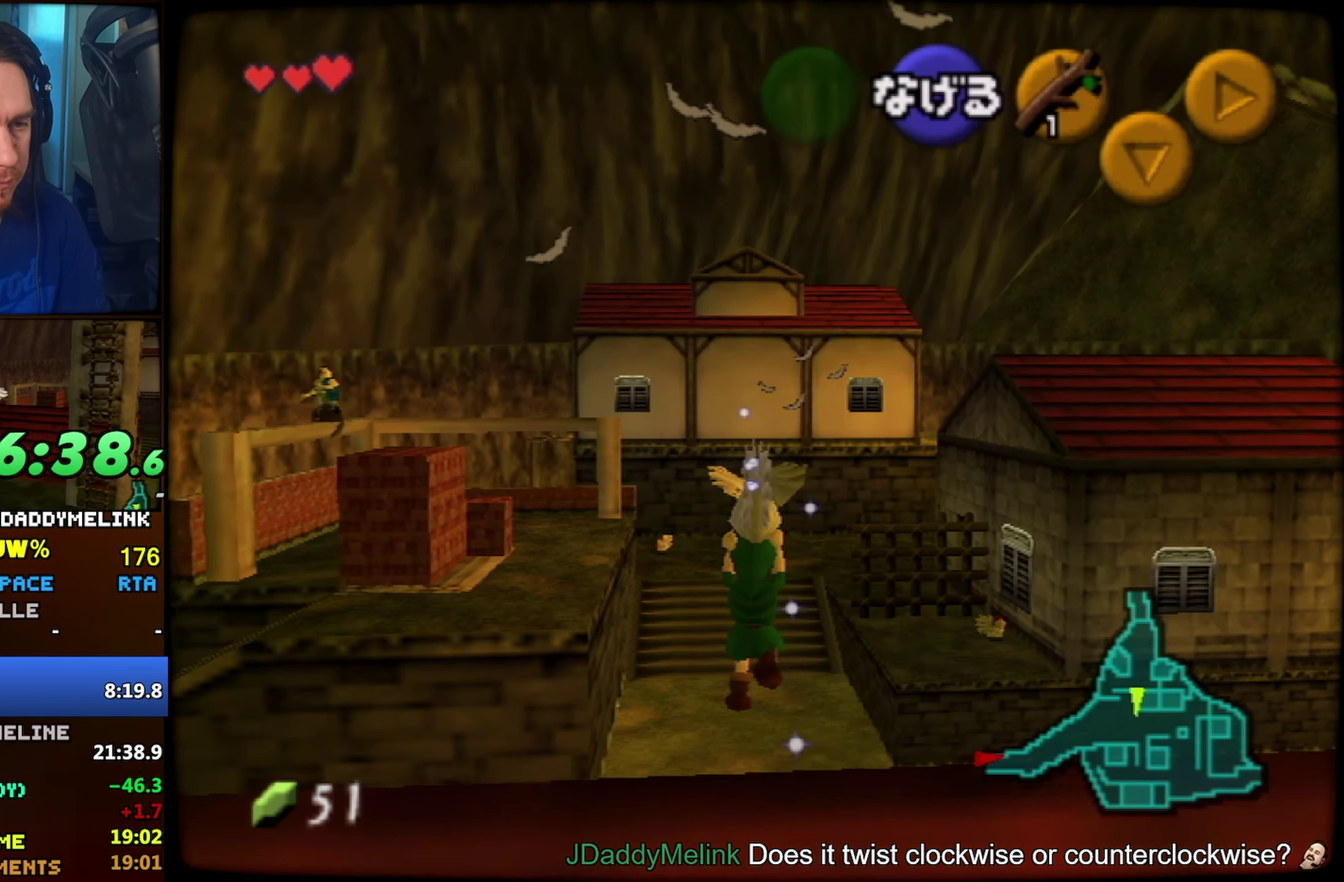
{"buttons": [], "left_stick": "up-right", "events": [[83, "left_stick", "up-right"]]}
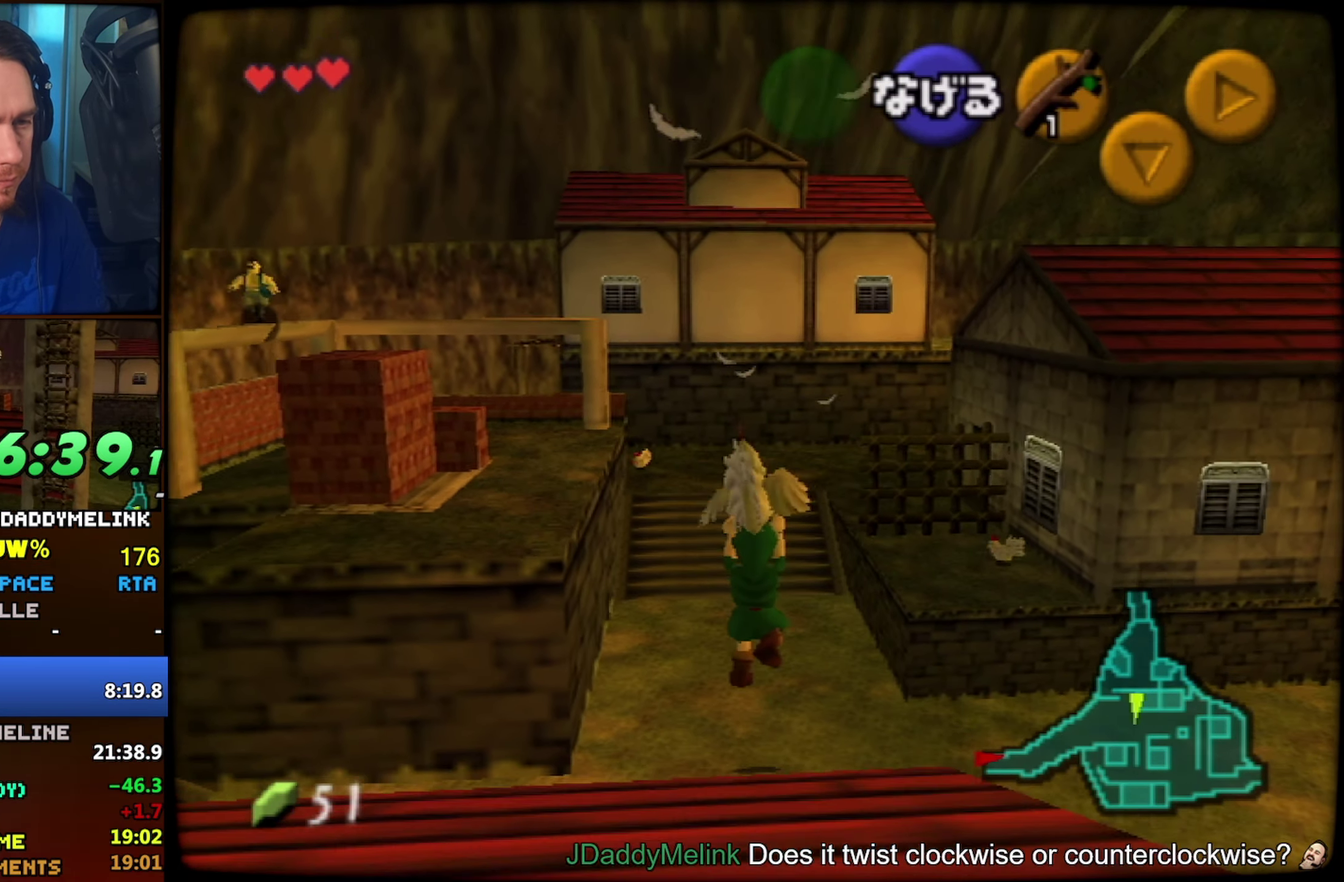
{"buttons": [], "left_stick": "up-right", "events": []}
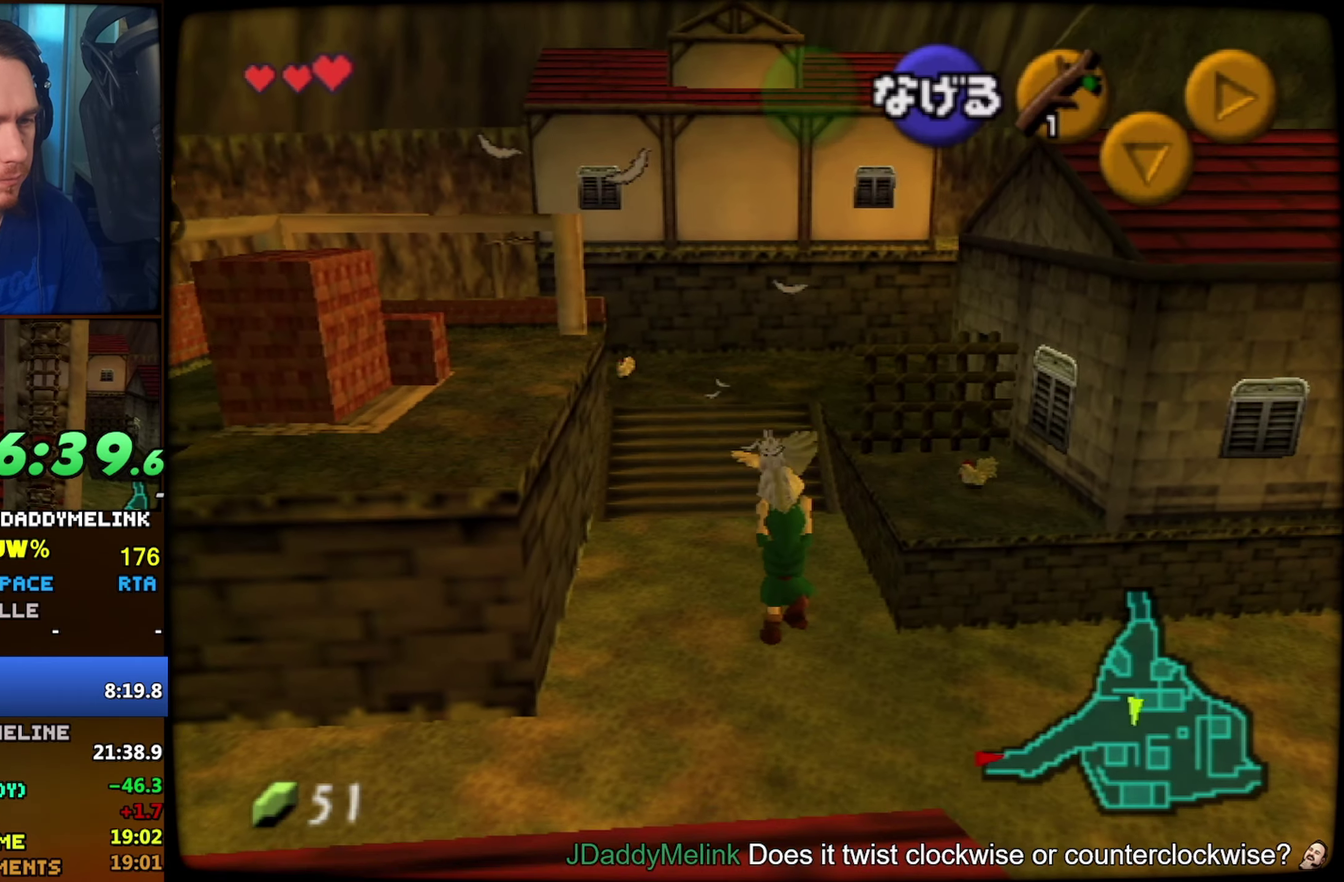
{"buttons": [], "left_stick": "up-right", "events": []}